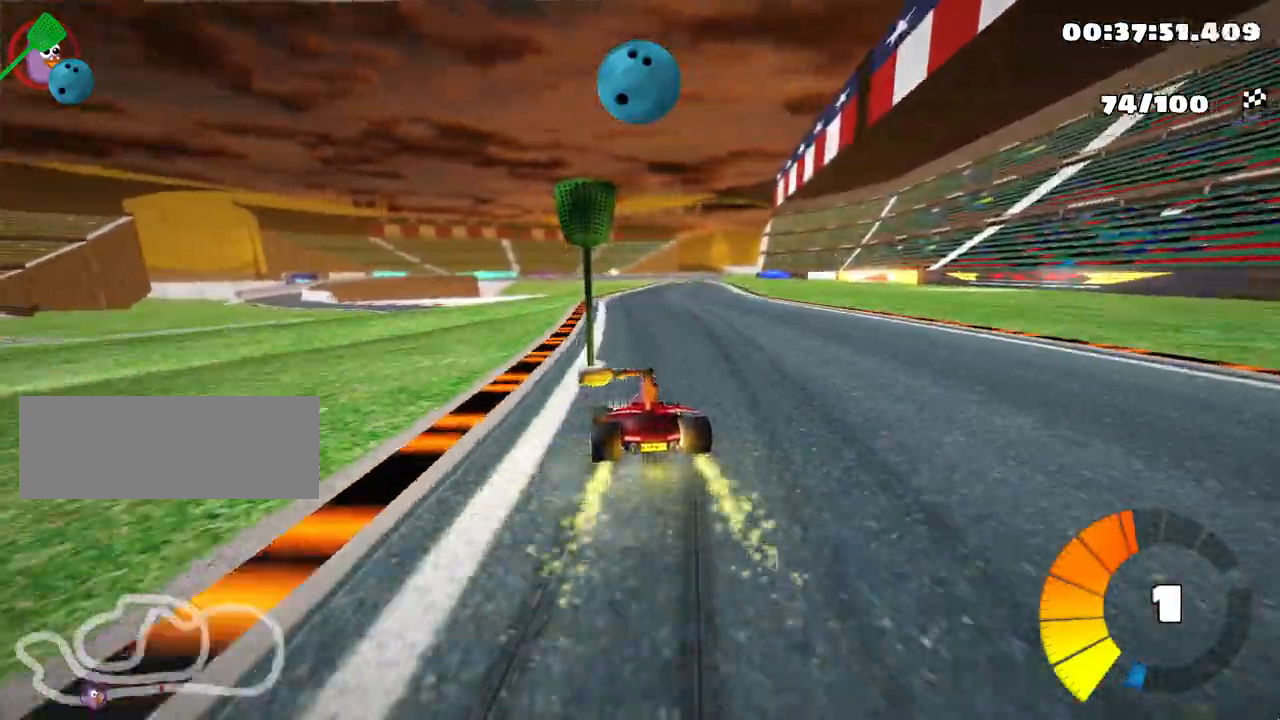
Gameplay with keyboard; each line is a JSON object with the keys held at the frame after it. "events" lists presses ("down") and releases ("up") of "down", "fire", "flag", "left", "look", "nitro", "right", "skid" and "up" between this image and that frame as [ms after this image, input, new state], when the widget could be followed in between. No other keys are recorded. Mouse input is not recorded. Key names are as the overlay labels them; some are game actions (e.g. jump) rather than physical keys.
{"keys": ["right", "skid", "up"], "events": []}
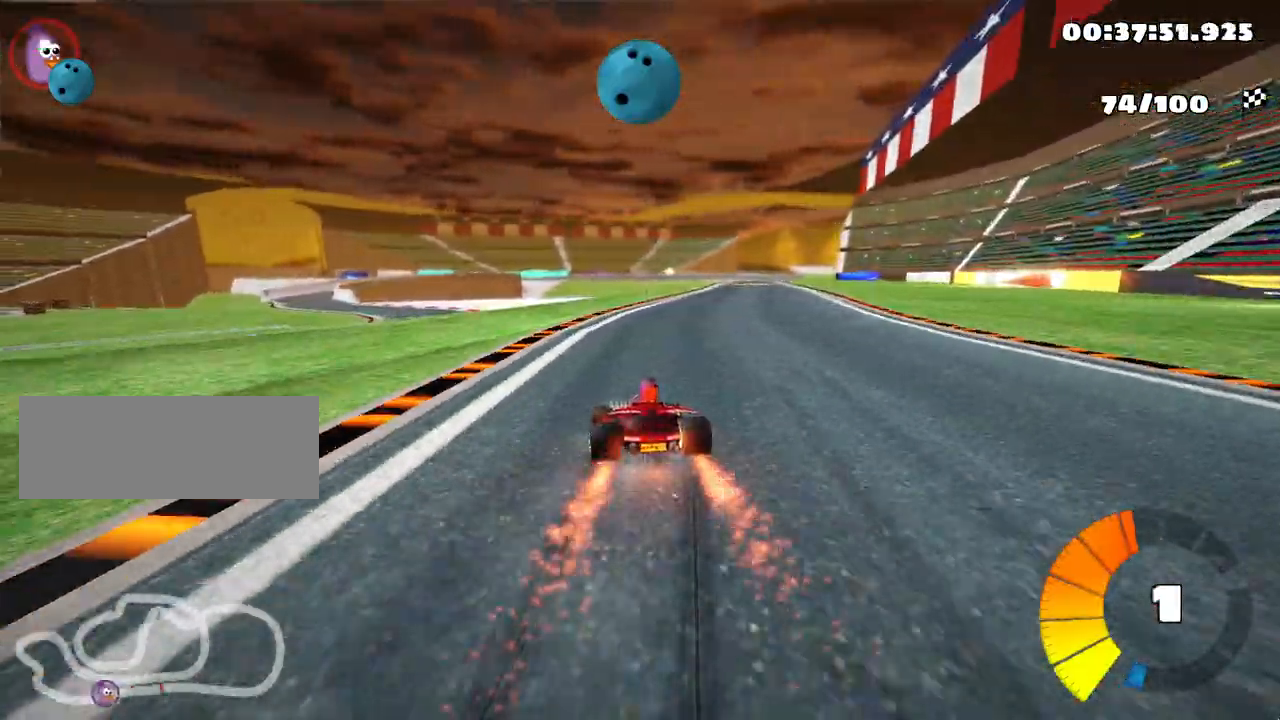
{"keys": ["right", "up"], "events": [[117, "skid", "up"]]}
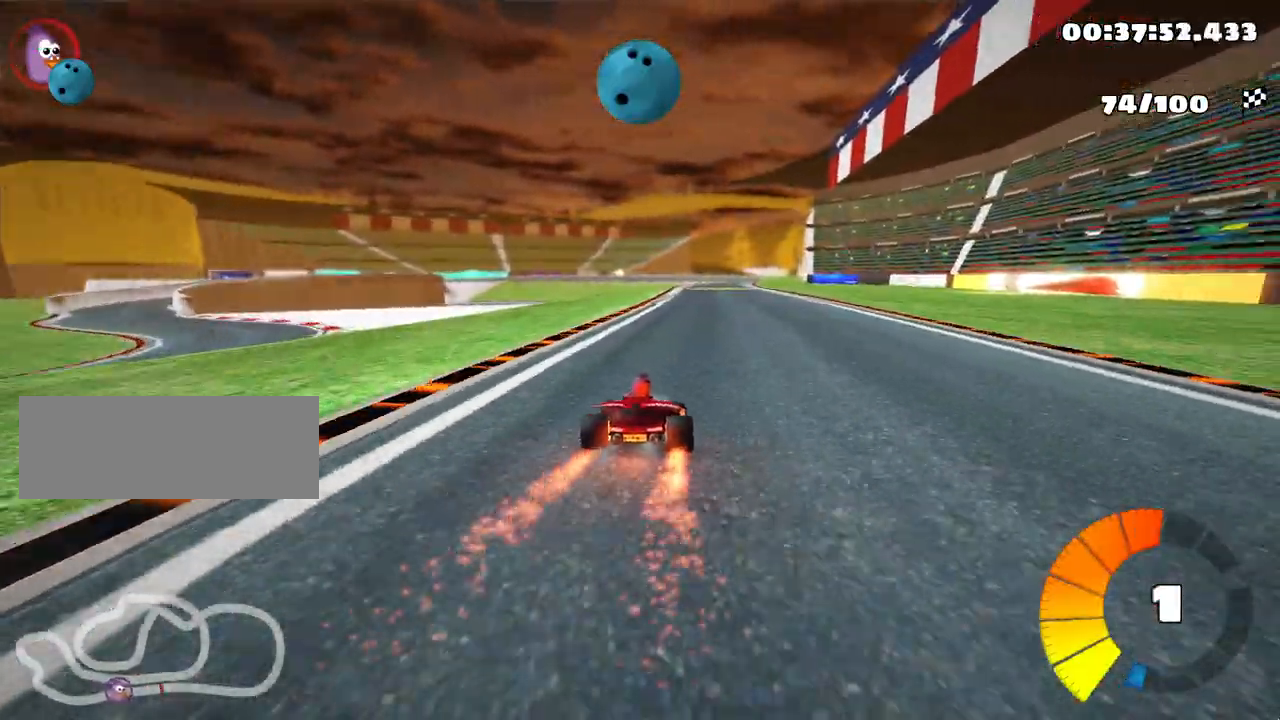
{"keys": ["left", "up"], "events": [[83, "right", "up"], [250, "left", "down"]]}
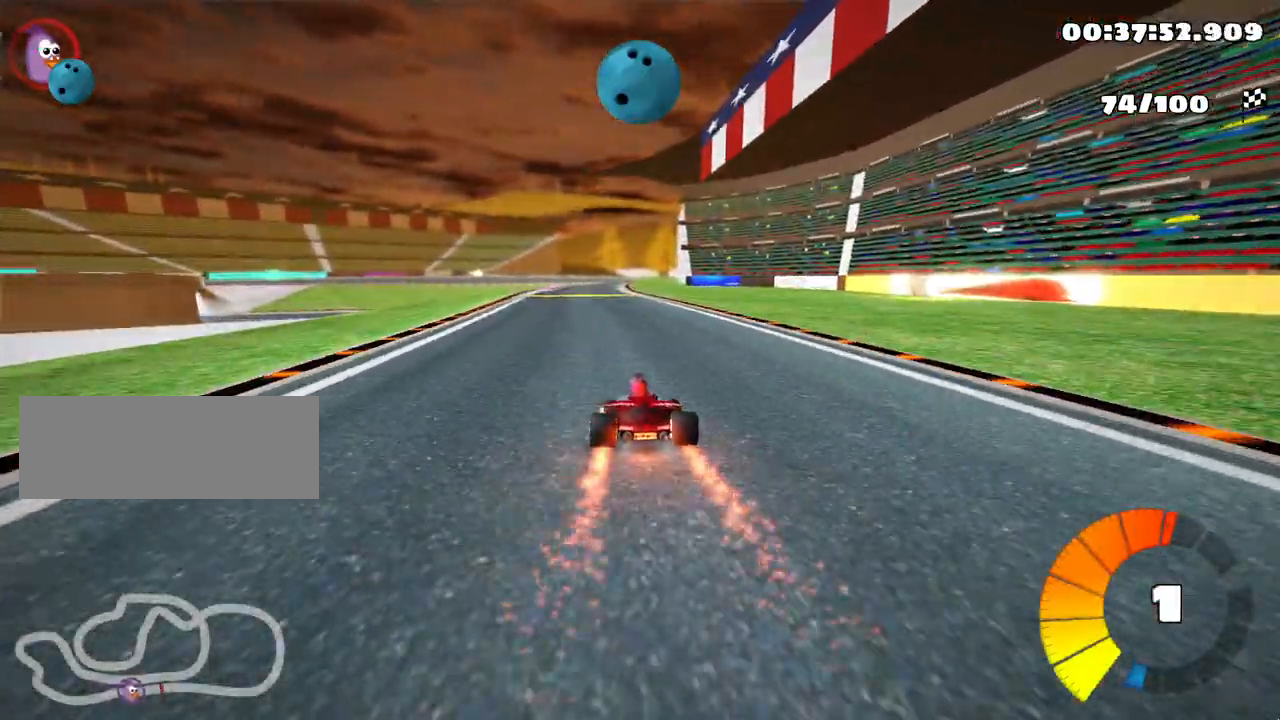
{"keys": ["left", "skid", "up"], "events": [[117, "left", "up"], [217, "right", "down"], [217, "skid", "down"], [317, "left", "down"], [350, "right", "up"]]}
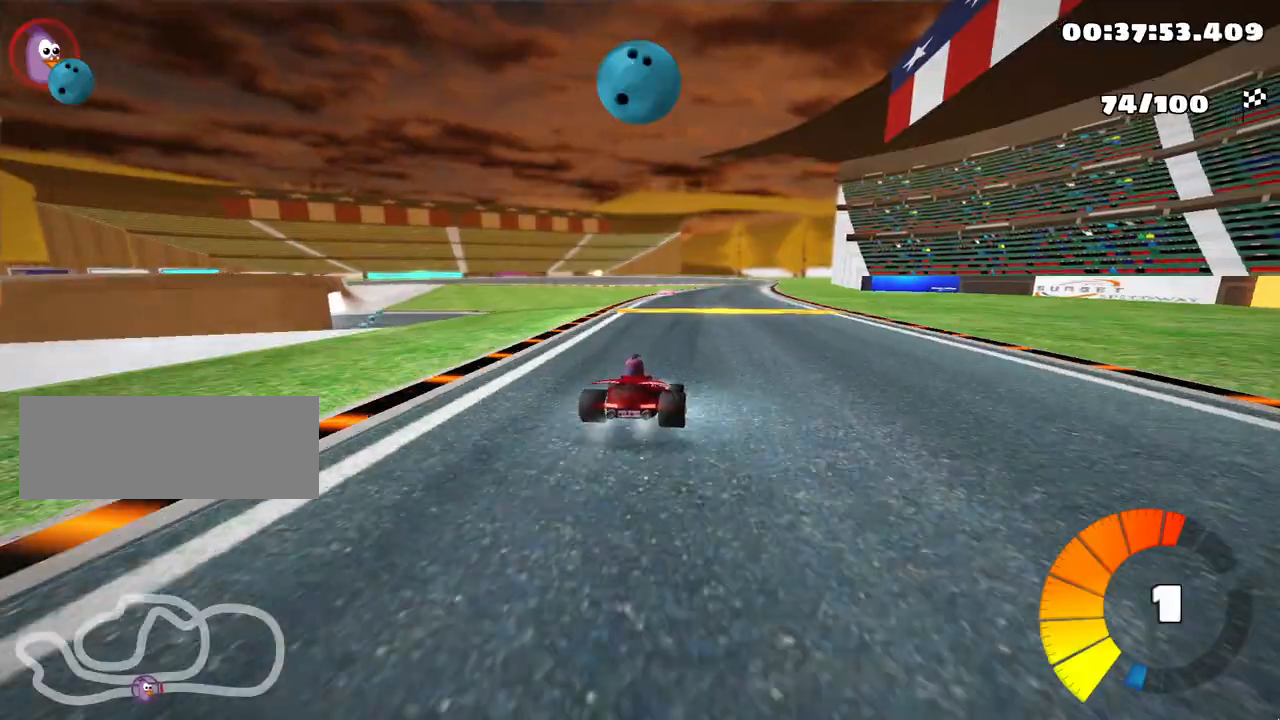
{"keys": ["left", "skid", "up"], "events": [[283, "nitro", "down"], [400, "nitro", "up"]]}
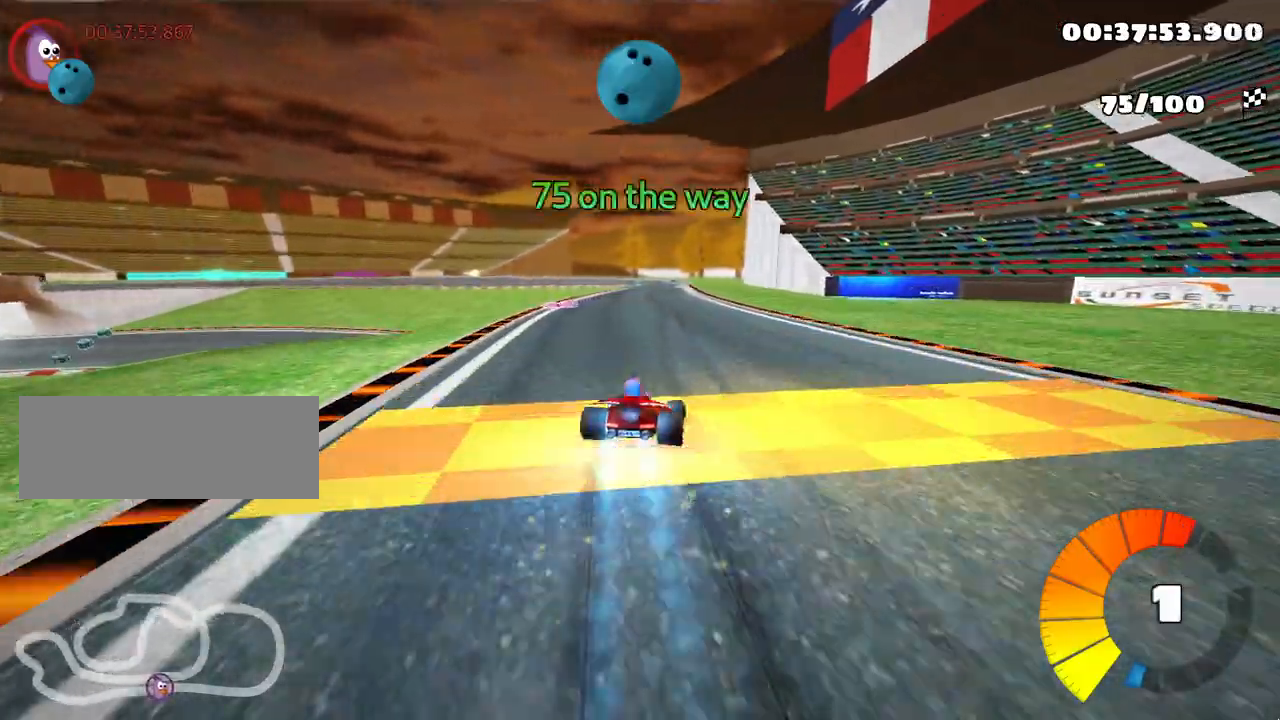
{"keys": ["left", "skid", "up"], "events": []}
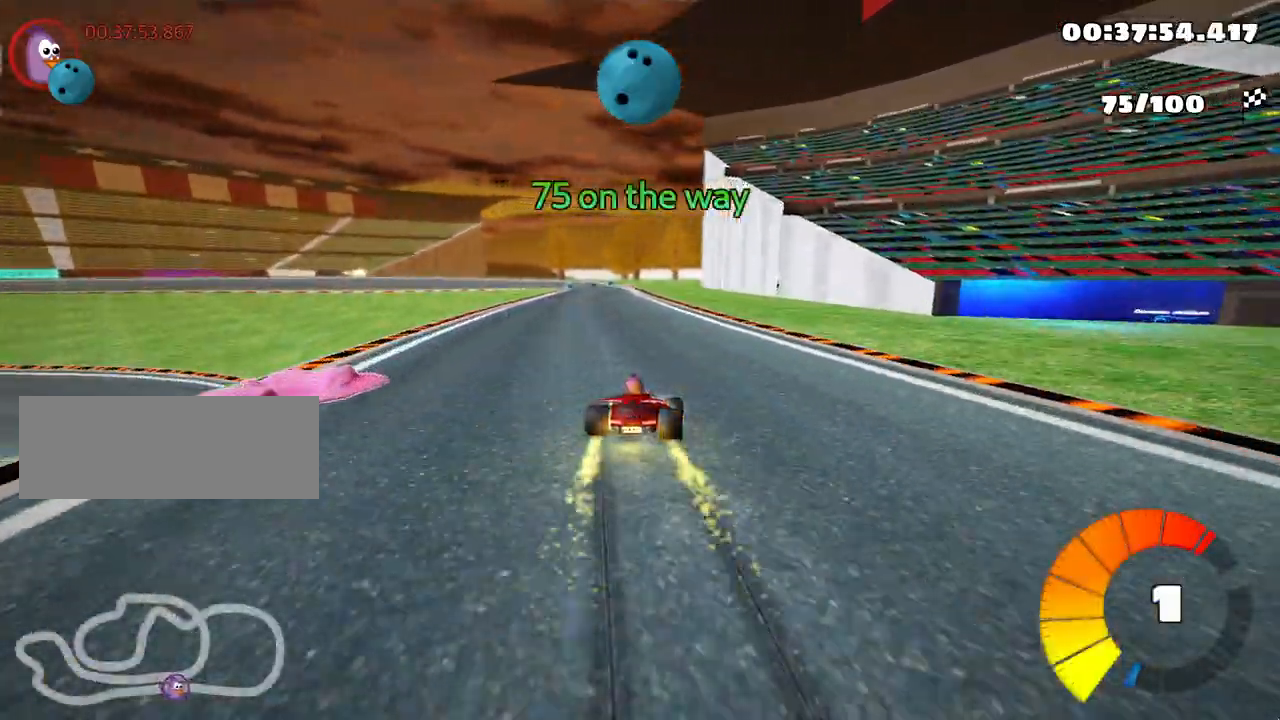
{"keys": ["up"], "events": [[200, "skid", "up"], [450, "left", "up"]]}
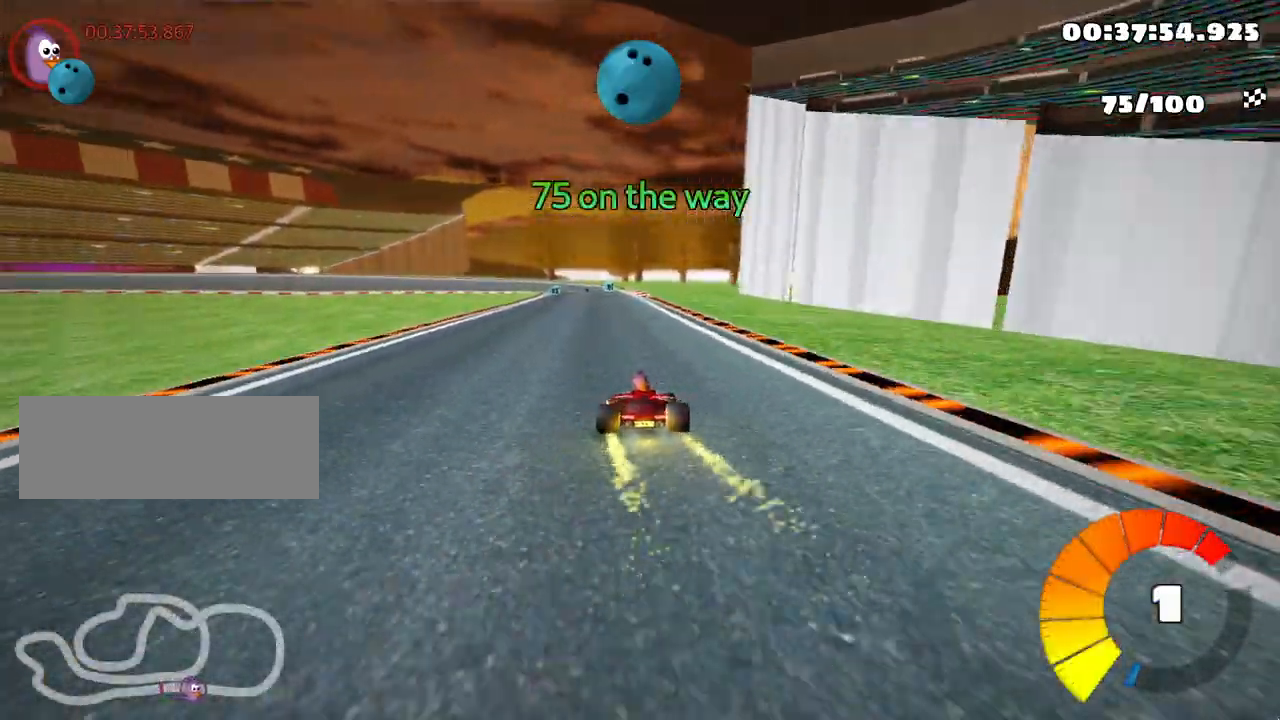
{"keys": ["up"], "events": []}
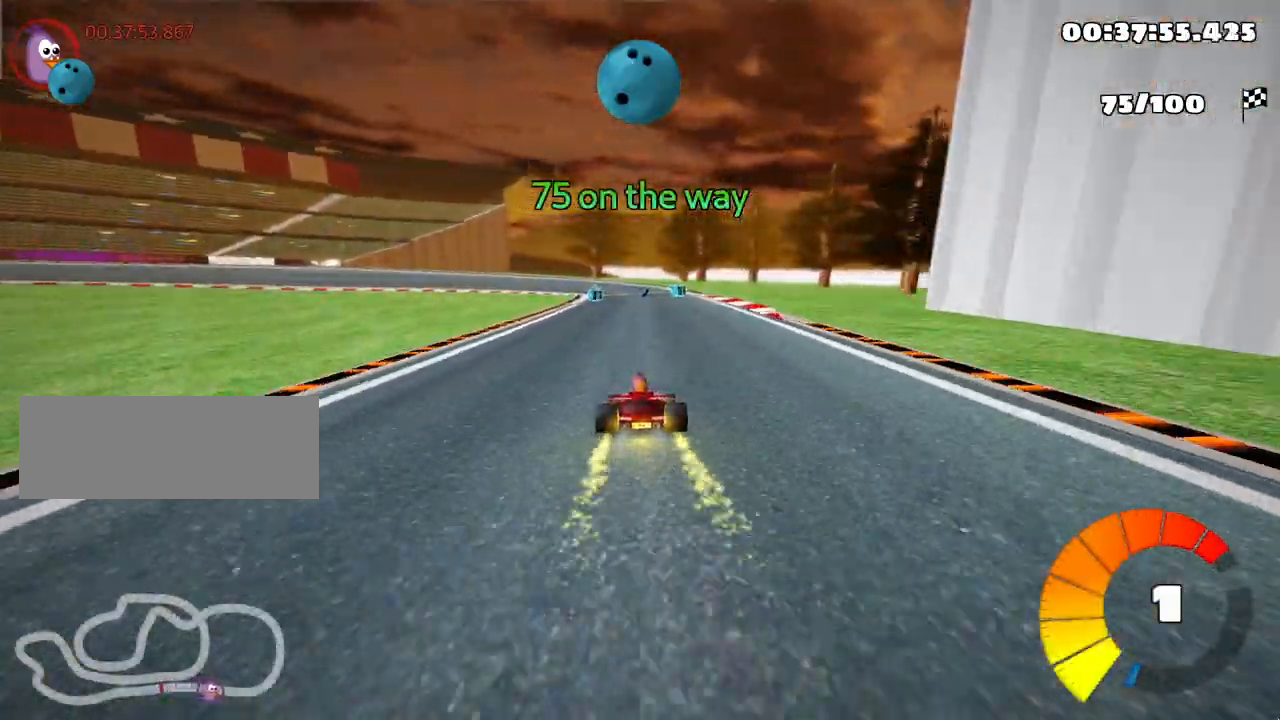
{"keys": ["up"], "events": []}
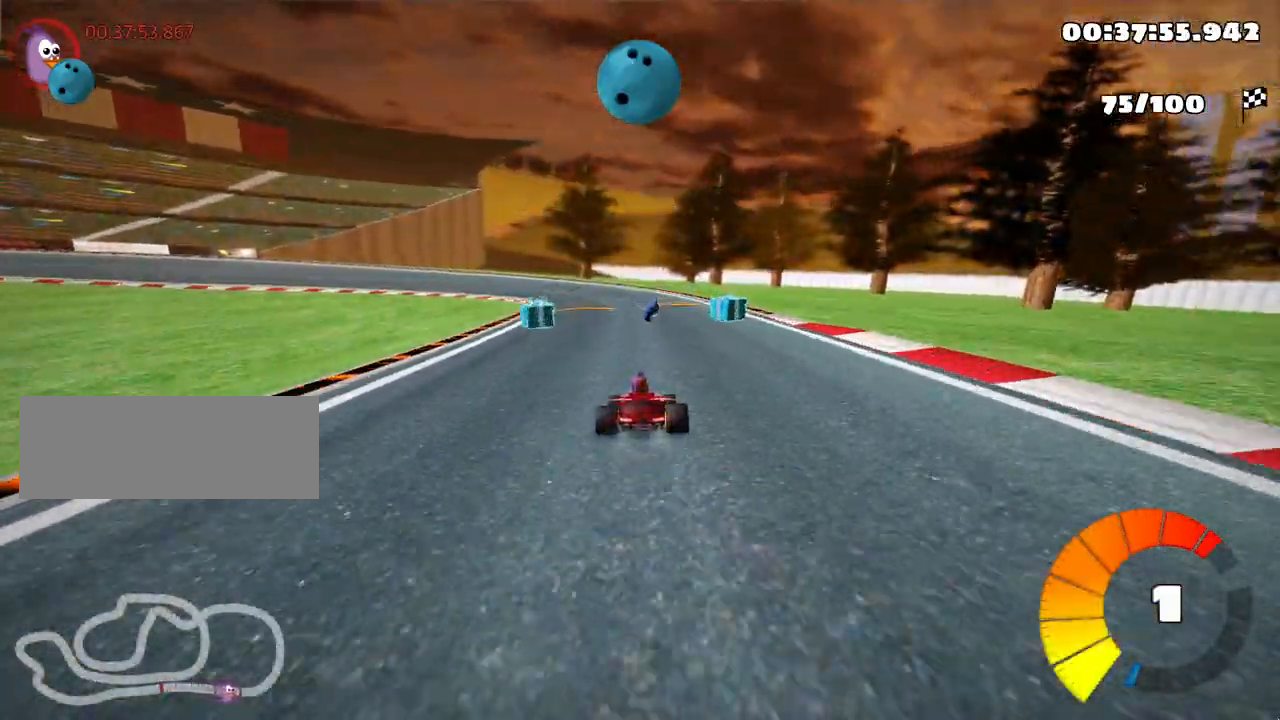
{"keys": ["left", "skid", "up"], "events": [[117, "skid", "down"], [133, "left", "down"], [350, "nitro", "down"], [450, "nitro", "up"]]}
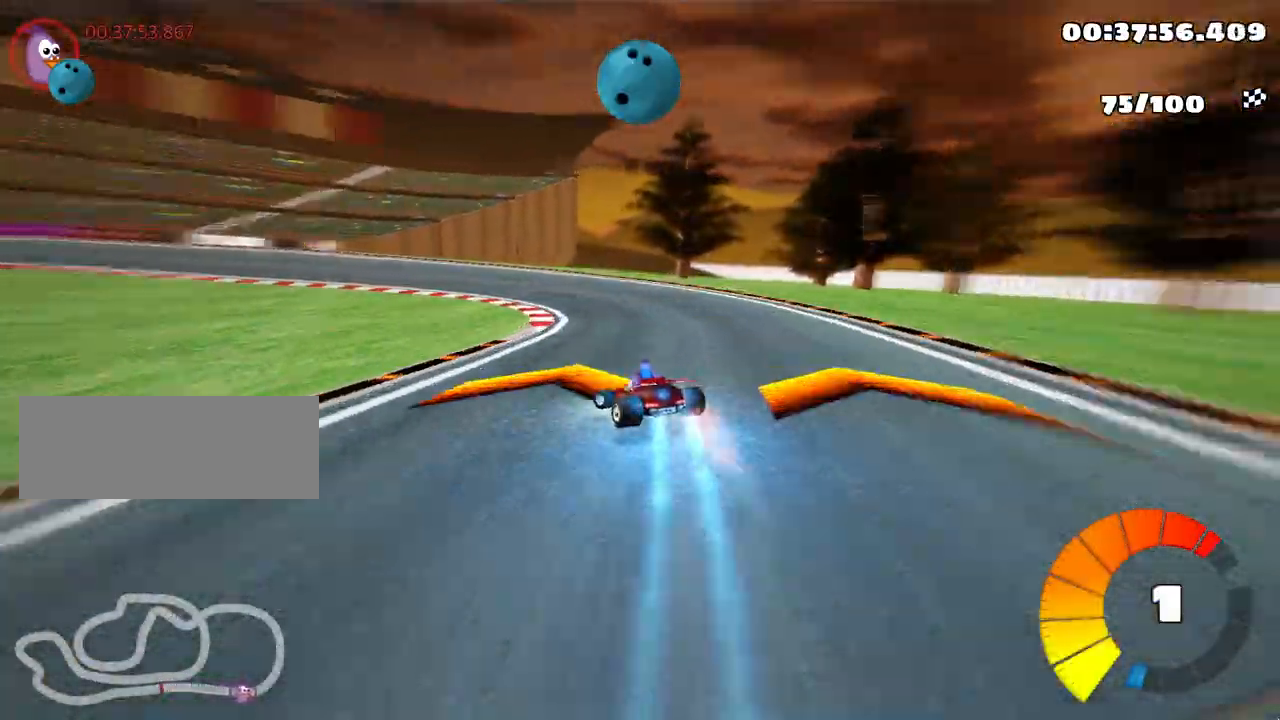
{"keys": ["left", "skid", "up"], "events": [[17, "left", "up"], [50, "right", "down"], [133, "left", "down"], [133, "right", "up"]]}
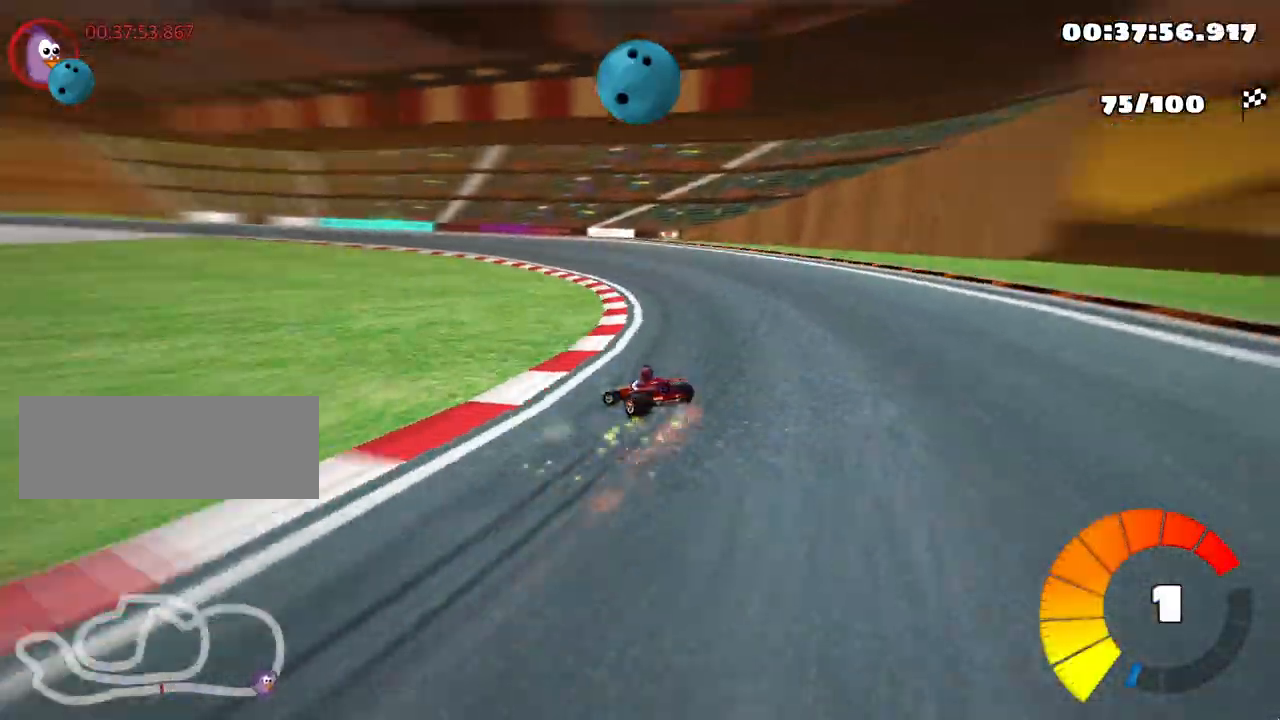
{"keys": ["left", "skid", "up"], "events": []}
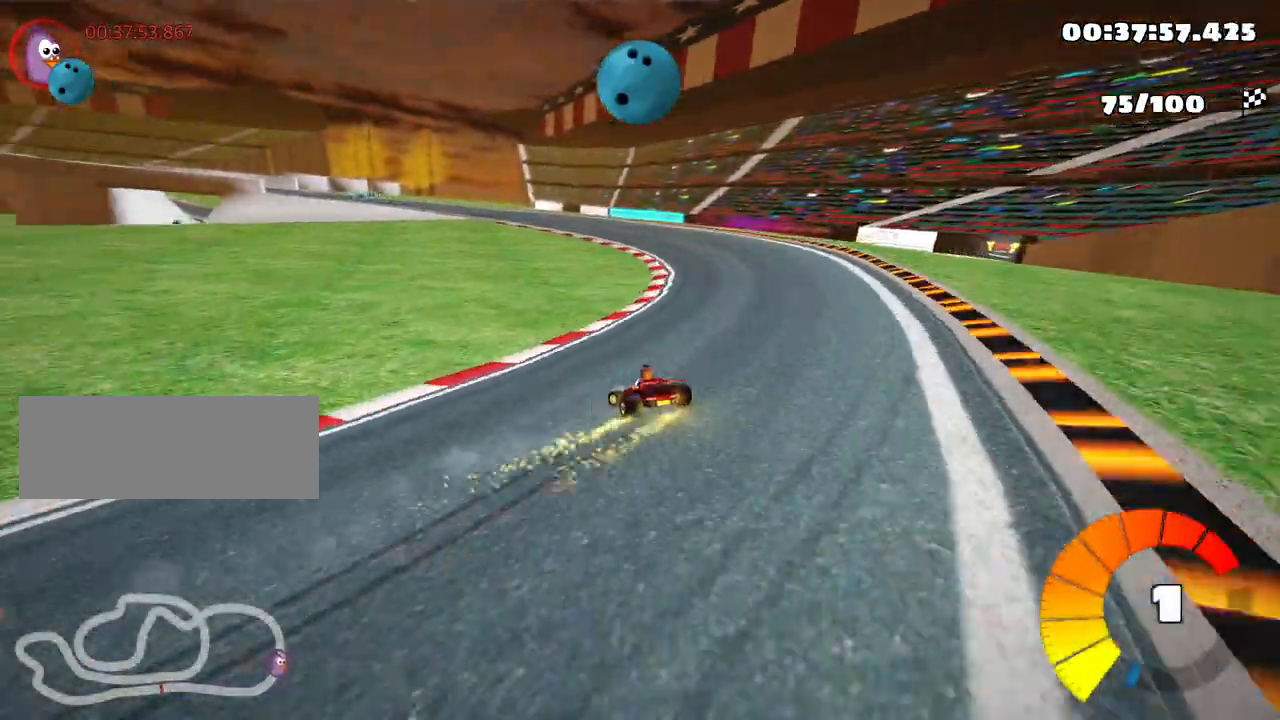
{"keys": ["left", "skid", "up"], "events": []}
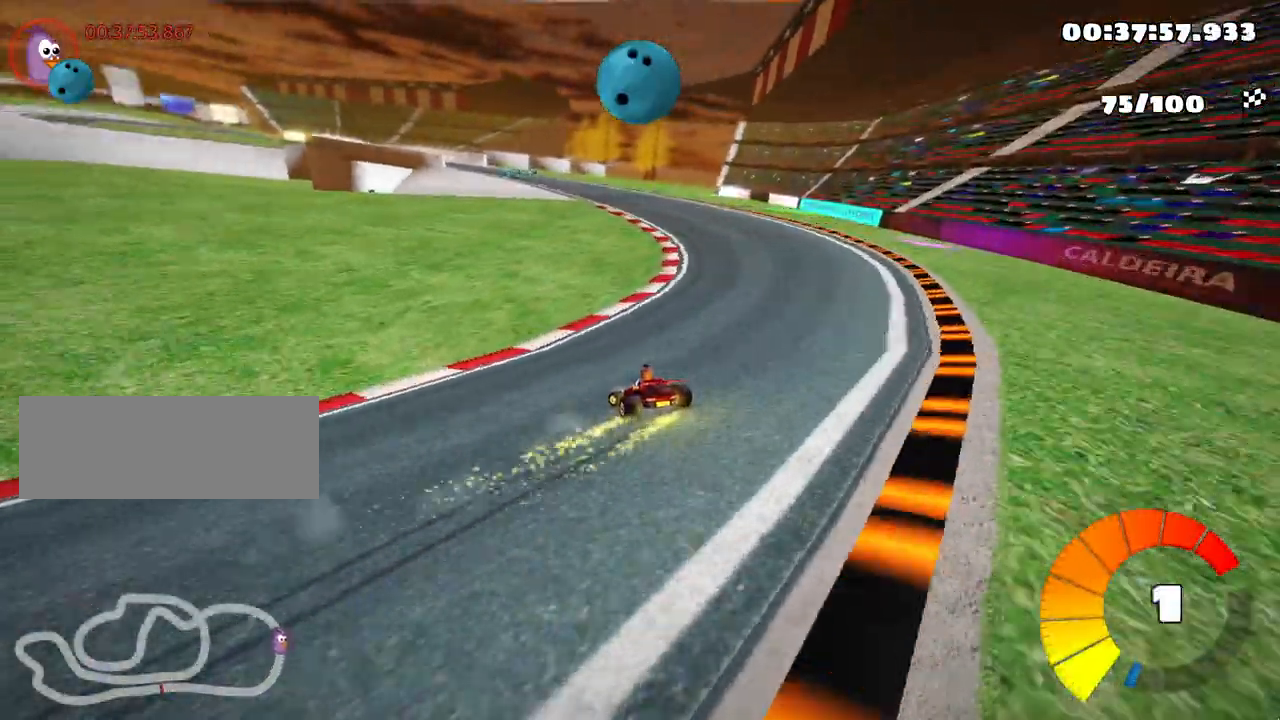
{"keys": ["left", "skid", "up"], "events": []}
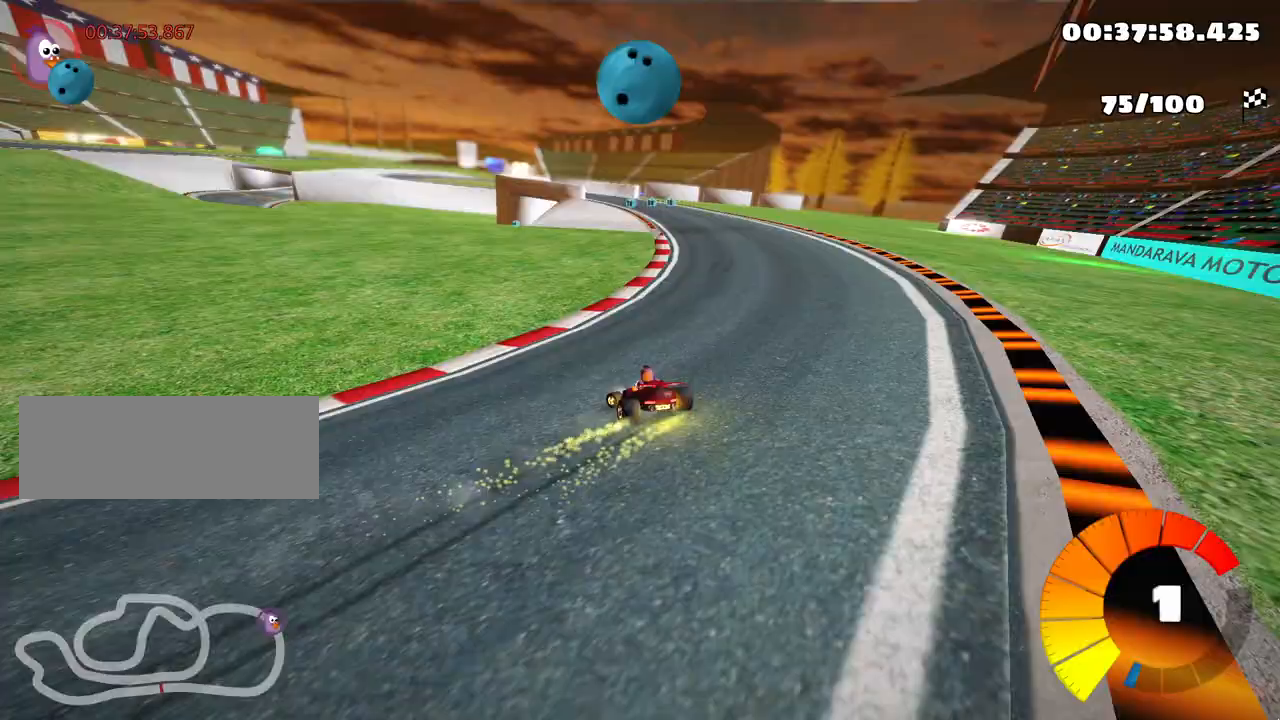
{"keys": ["skid", "up"], "events": [[217, "left", "up"]]}
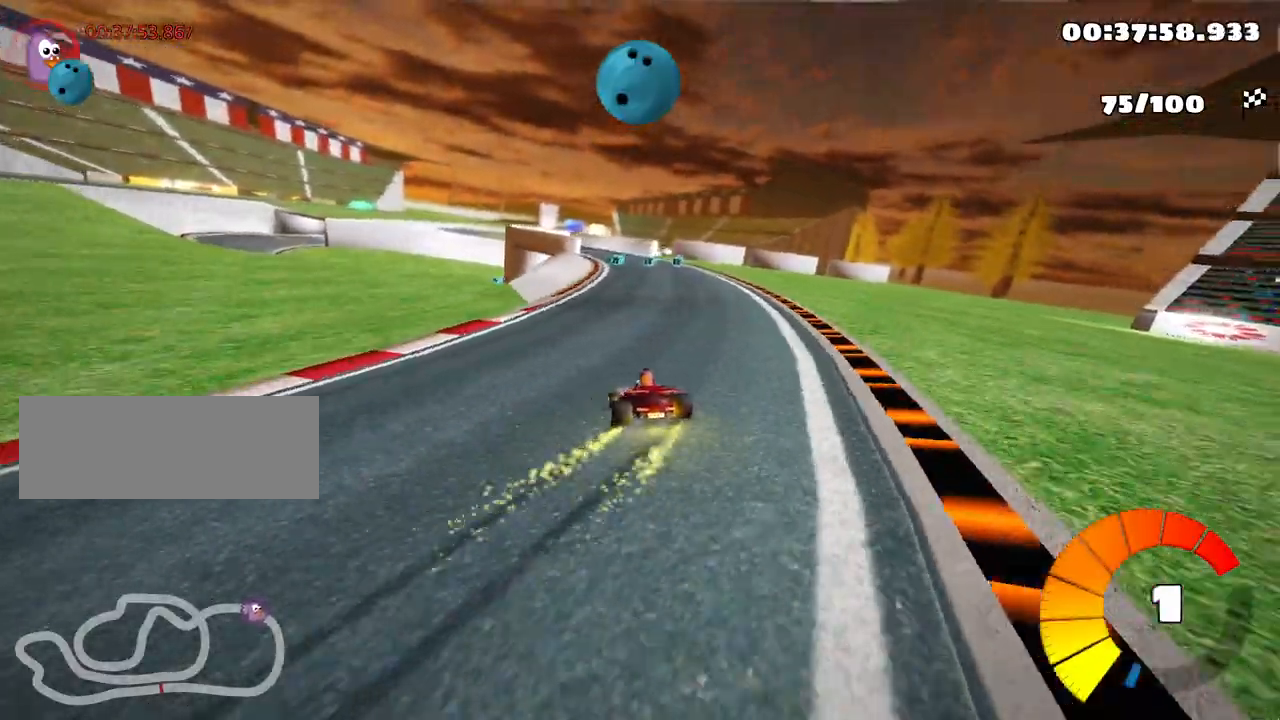
{"keys": ["up"], "events": [[133, "skid", "up"]]}
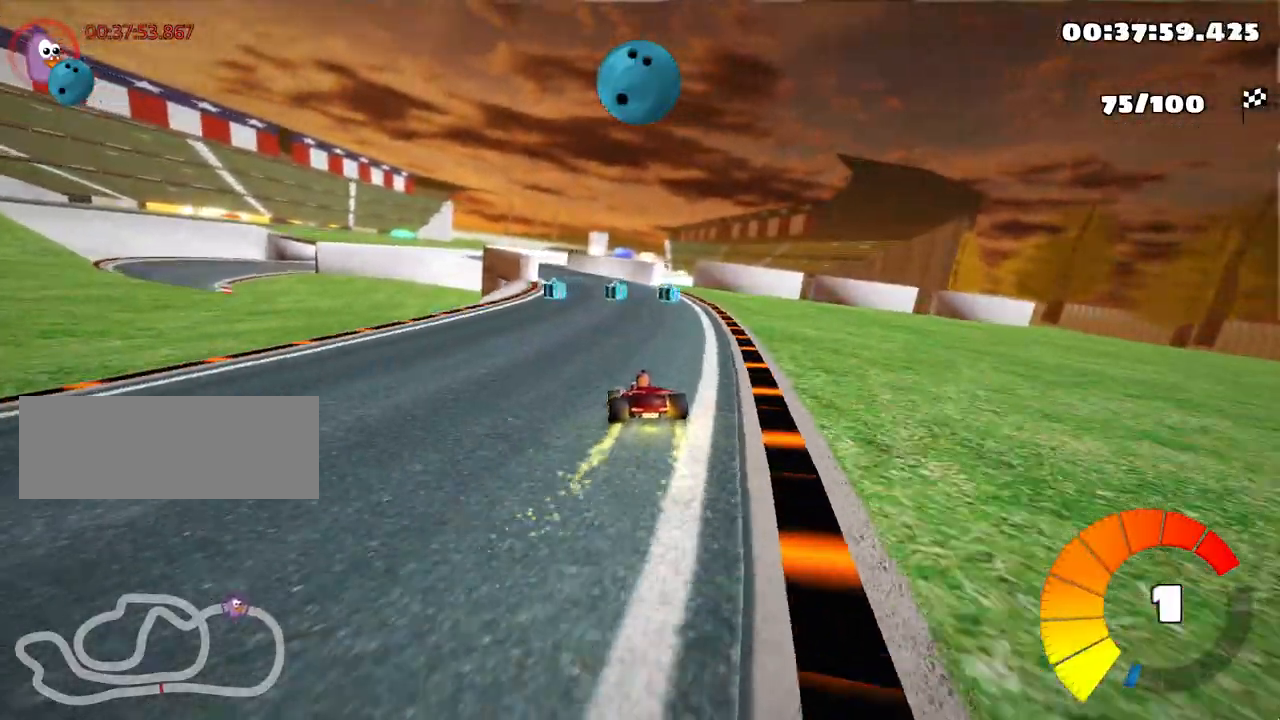
{"keys": ["up"], "events": [[117, "left", "down"], [417, "left", "up"]]}
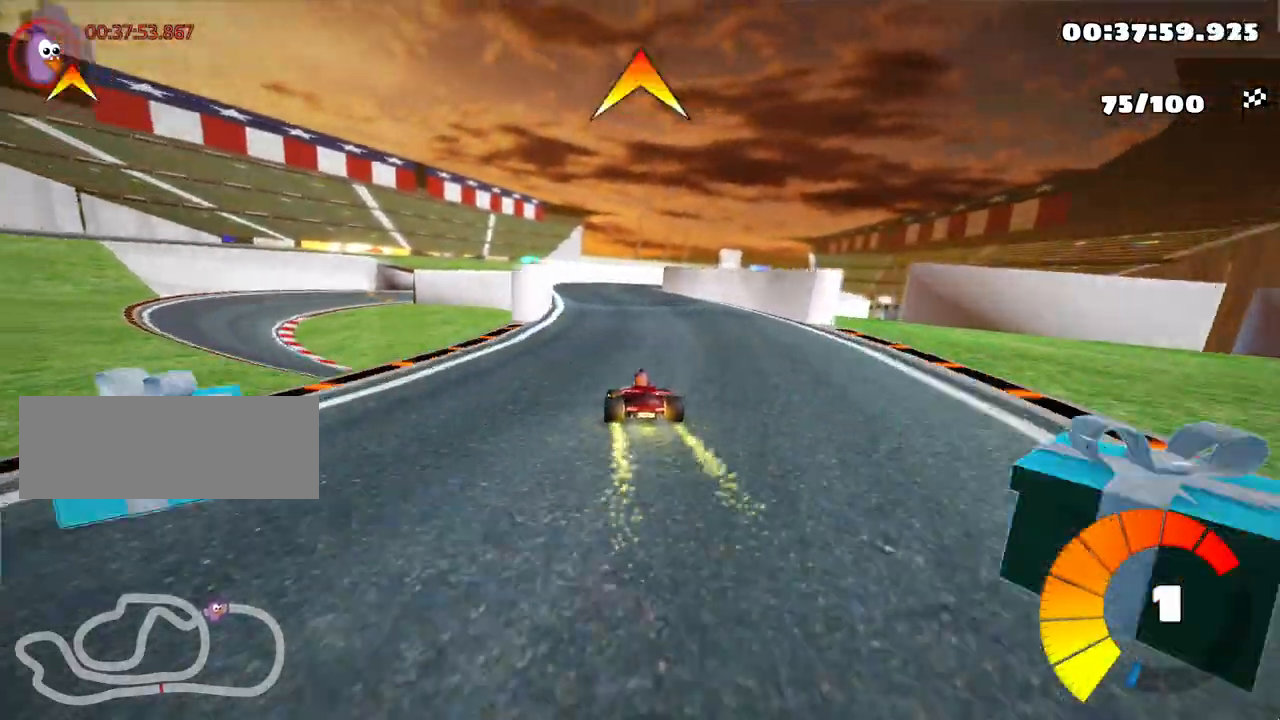
{"keys": ["skid", "up"], "events": [[150, "skid", "down"], [183, "right", "down"], [333, "right", "up"]]}
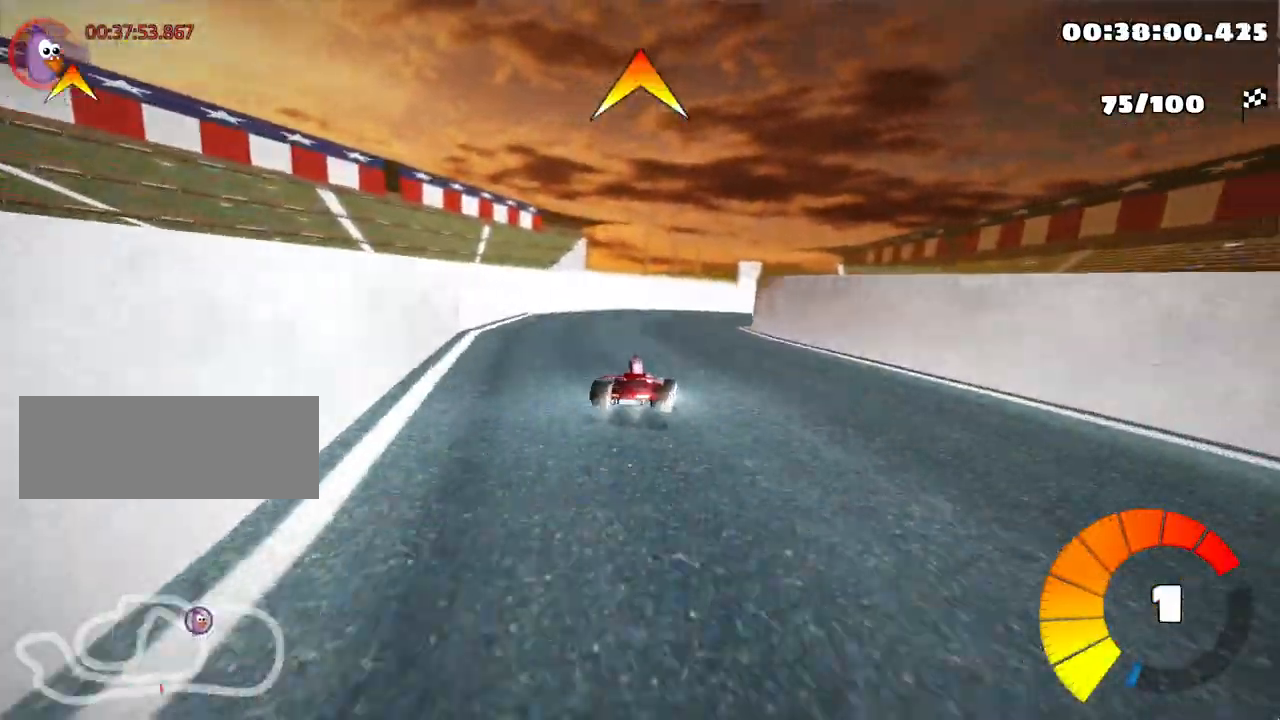
{"keys": ["right"], "events": [[67, "right", "down"], [133, "up", "up"], [150, "skid", "up"]]}
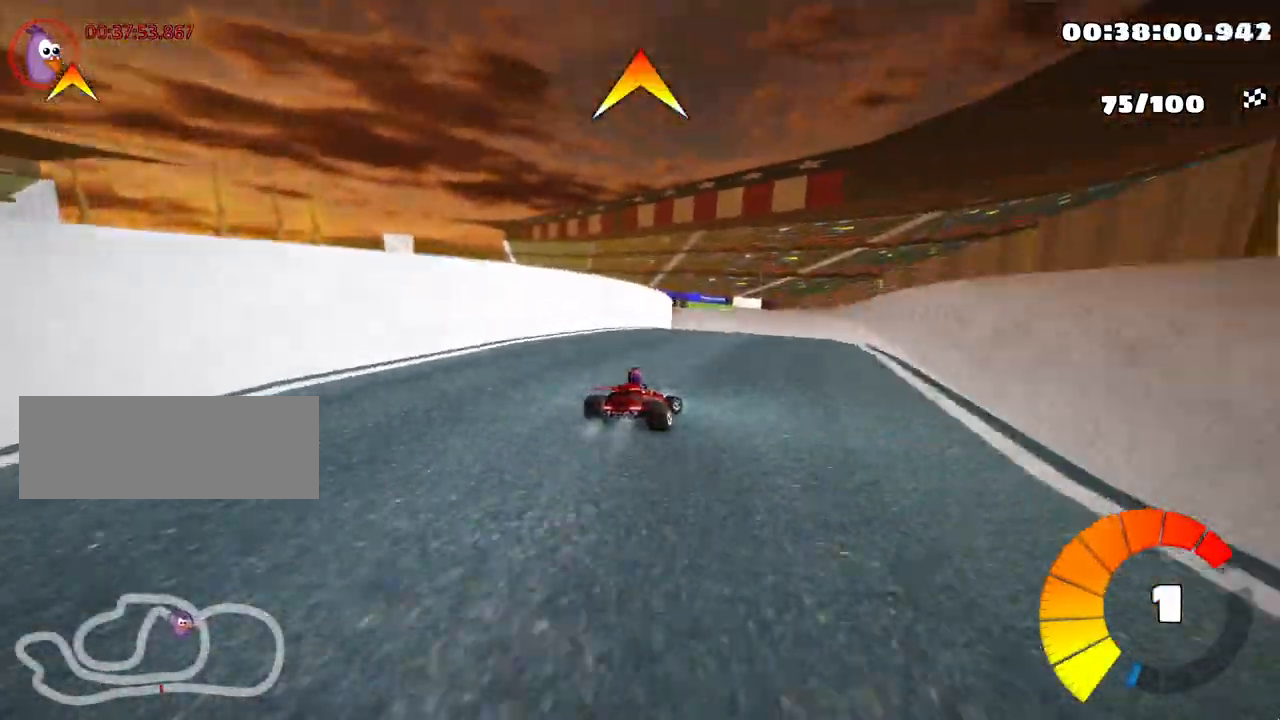
{"keys": ["left", "skid", "up"], "events": [[33, "right", "up"], [83, "left", "down"], [117, "up", "down"], [133, "skid", "down"]]}
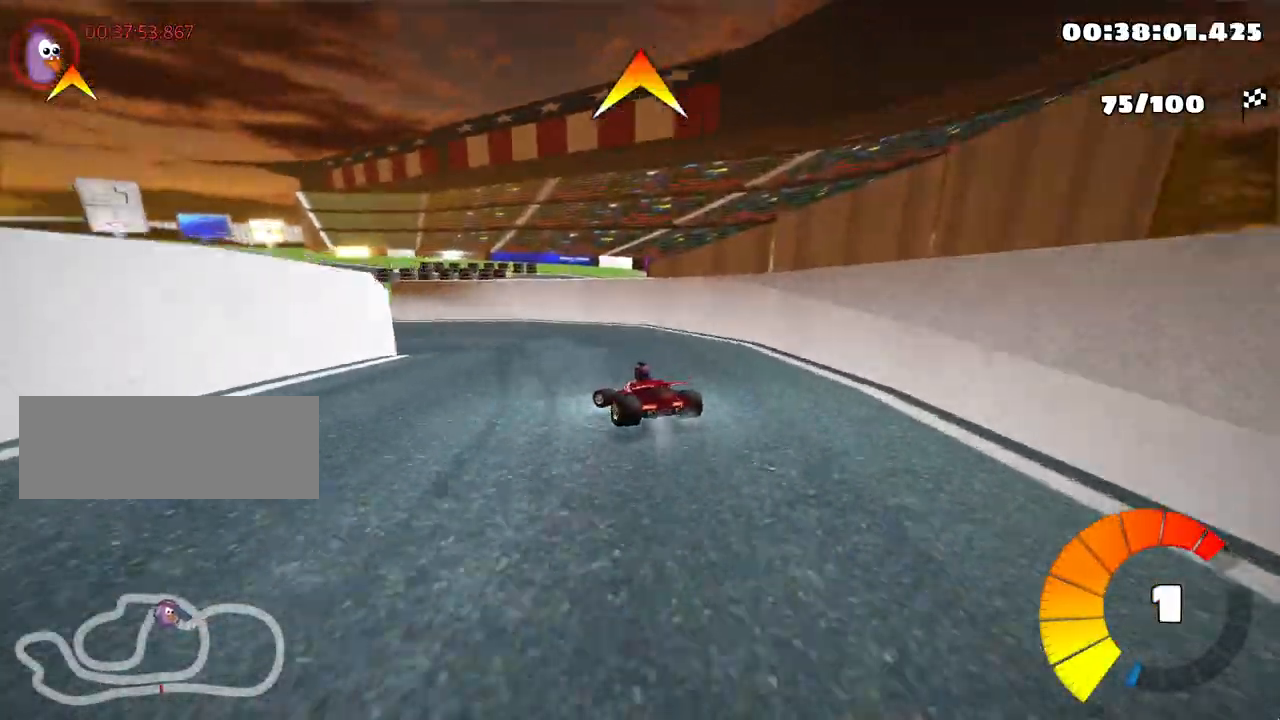
{"keys": ["fire", "left", "skid", "up"], "events": [[50, "skid", "up"], [300, "skid", "down"], [367, "fire", "down"]]}
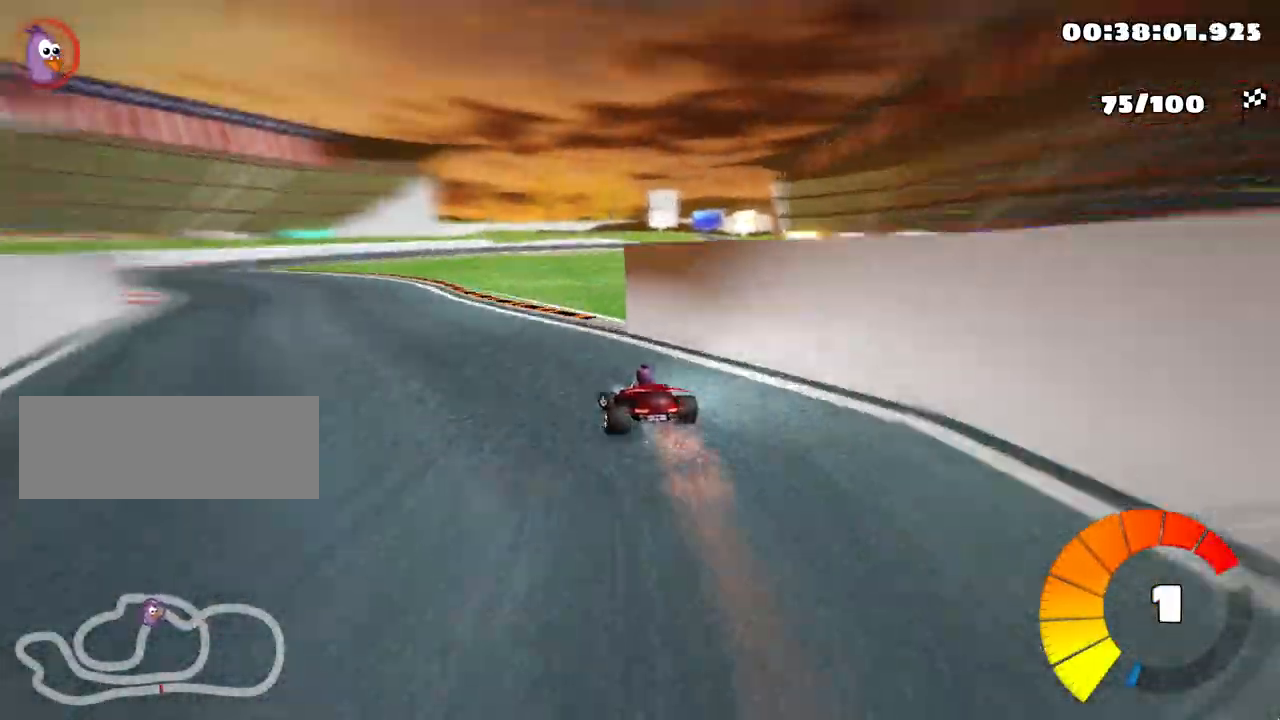
{"keys": ["left", "up"], "events": [[17, "fire", "up"], [83, "skid", "up"]]}
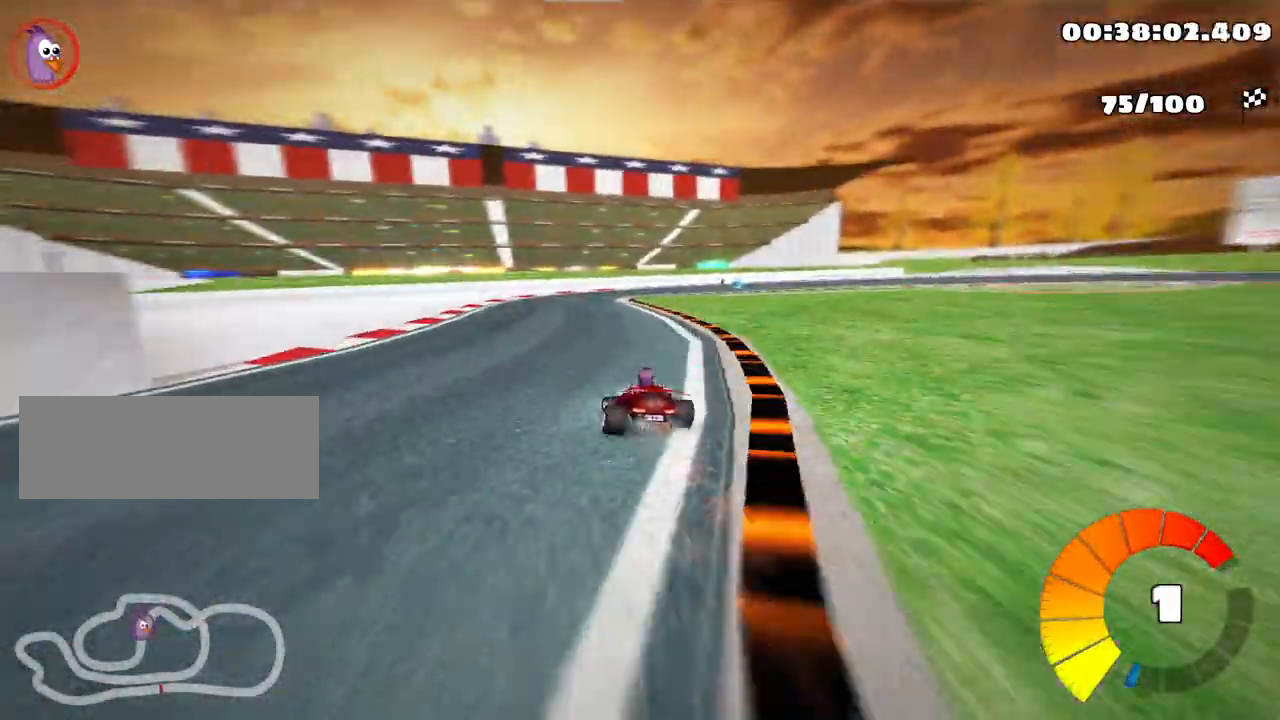
{"keys": ["right", "skid", "up"], "events": [[17, "left", "up"], [67, "skid", "down"], [83, "right", "down"]]}
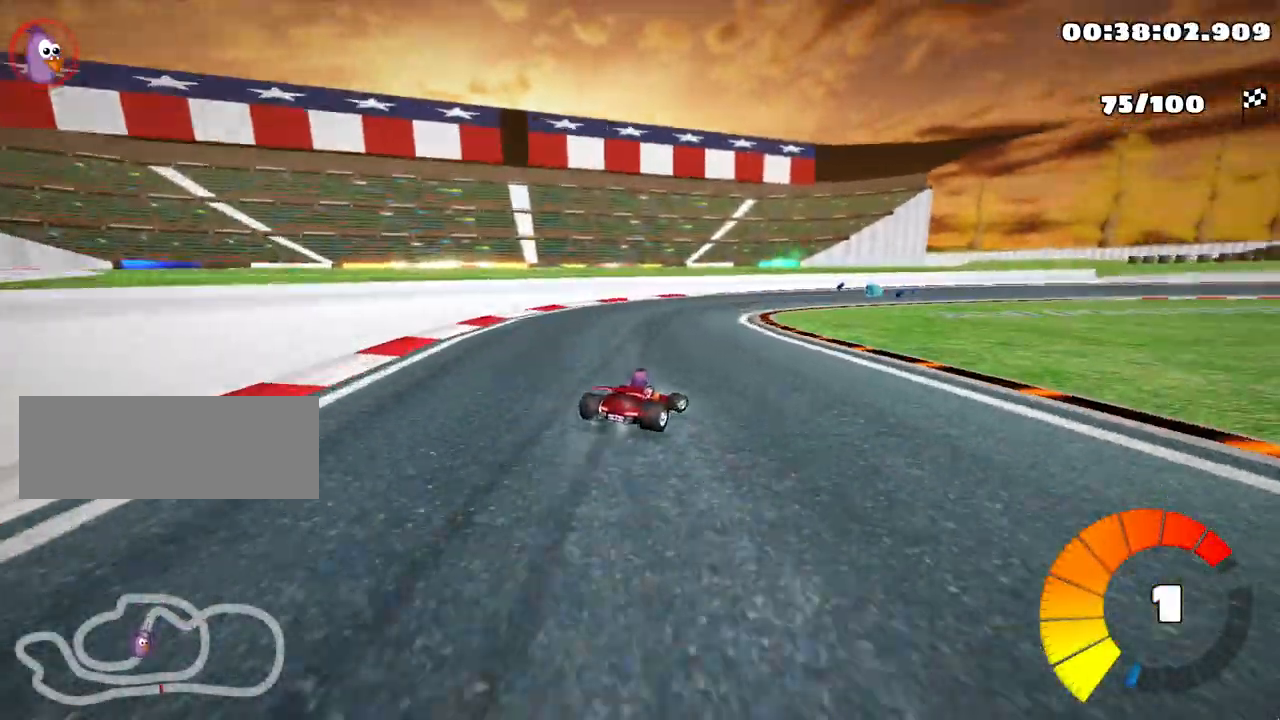
{"keys": ["right", "skid", "up"], "events": []}
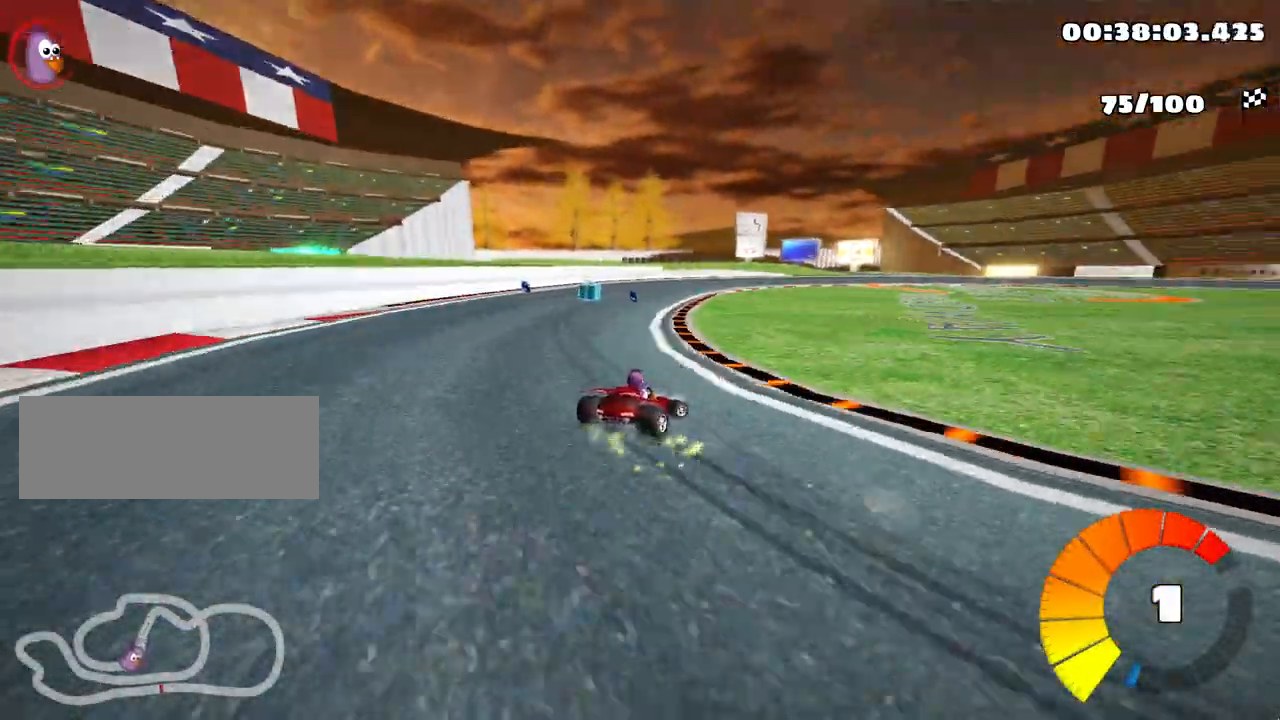
{"keys": ["right", "skid", "up"], "events": []}
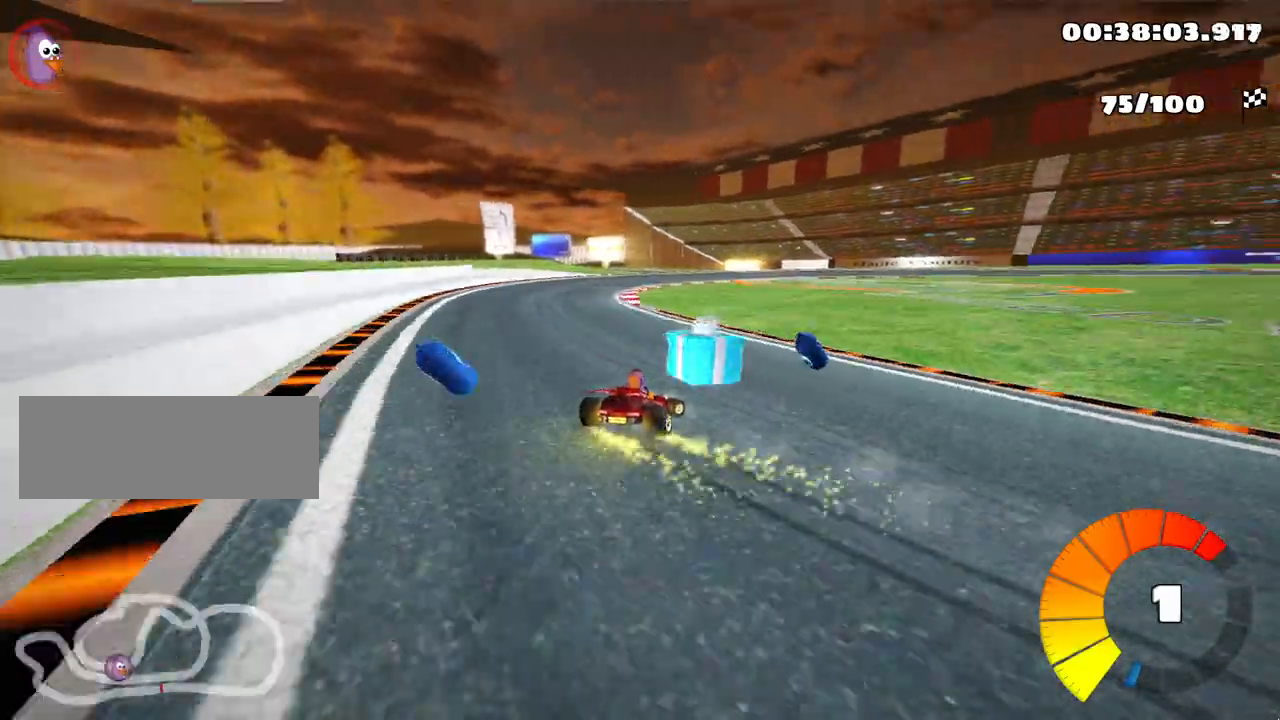
{"keys": ["right", "skid", "up"], "events": []}
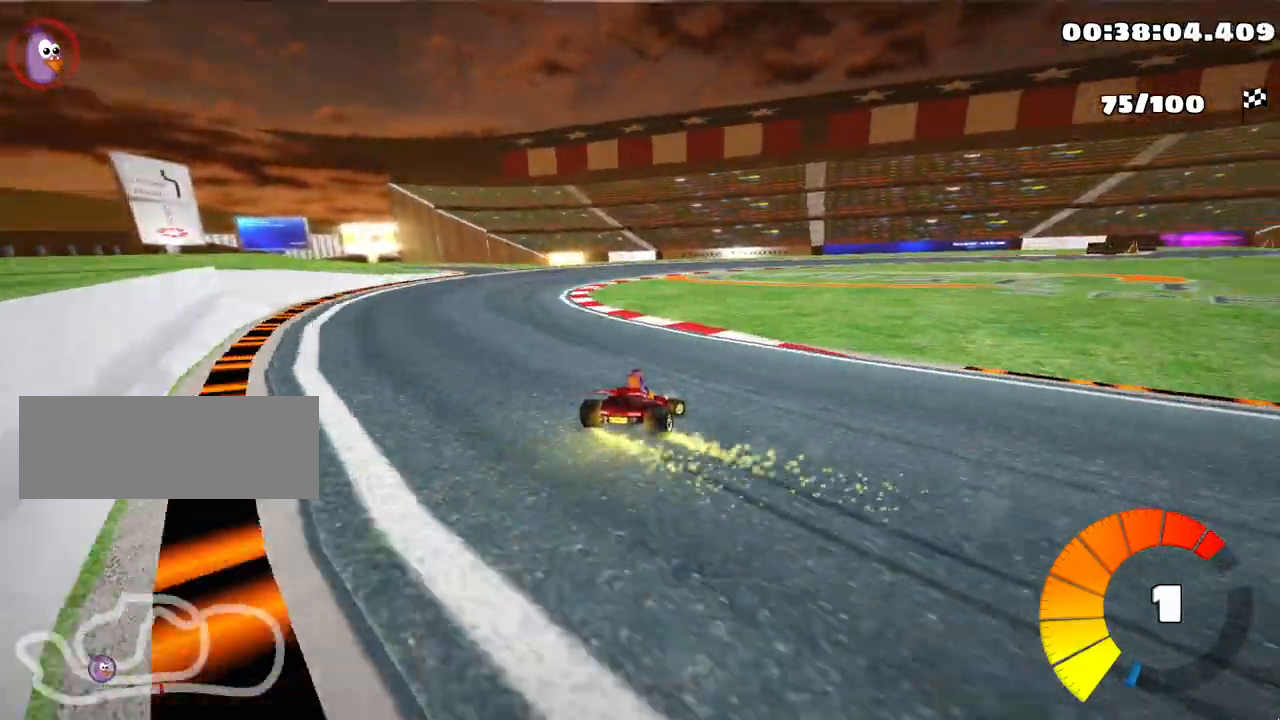
{"keys": ["right", "skid", "up"], "events": [[200, "nitro", "down"], [283, "nitro", "up"]]}
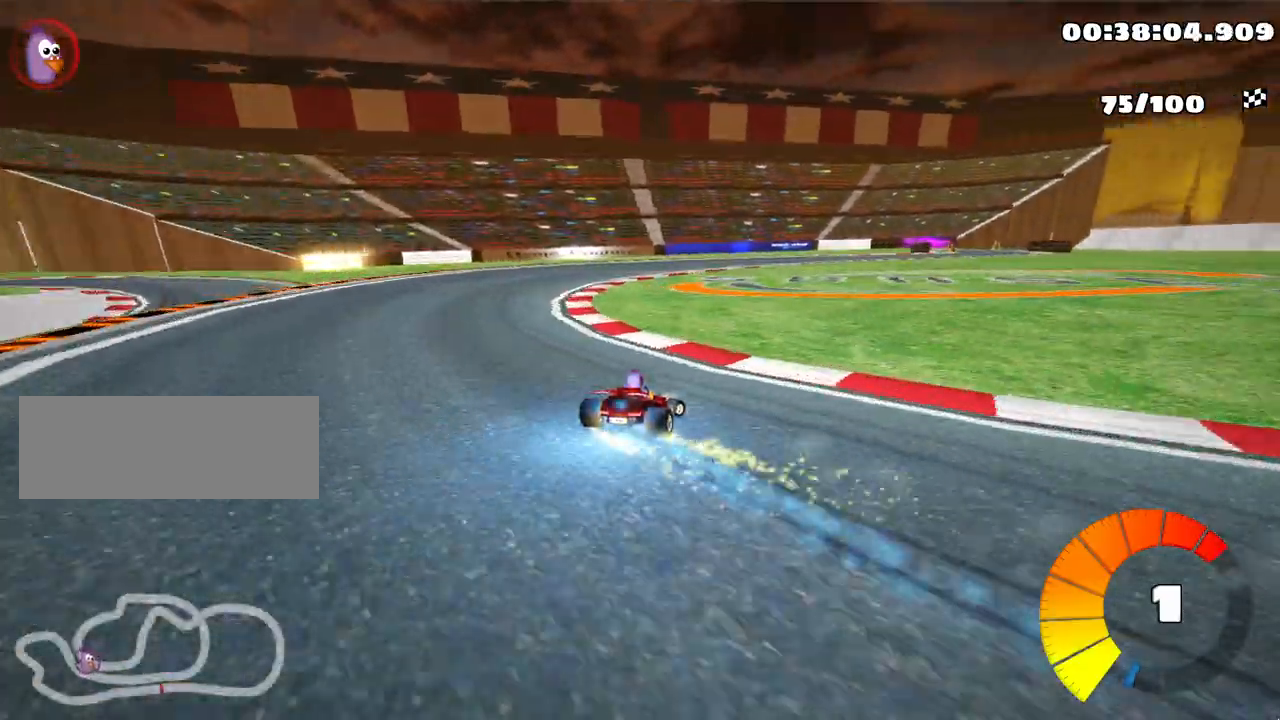
{"keys": ["right", "skid", "up"], "events": []}
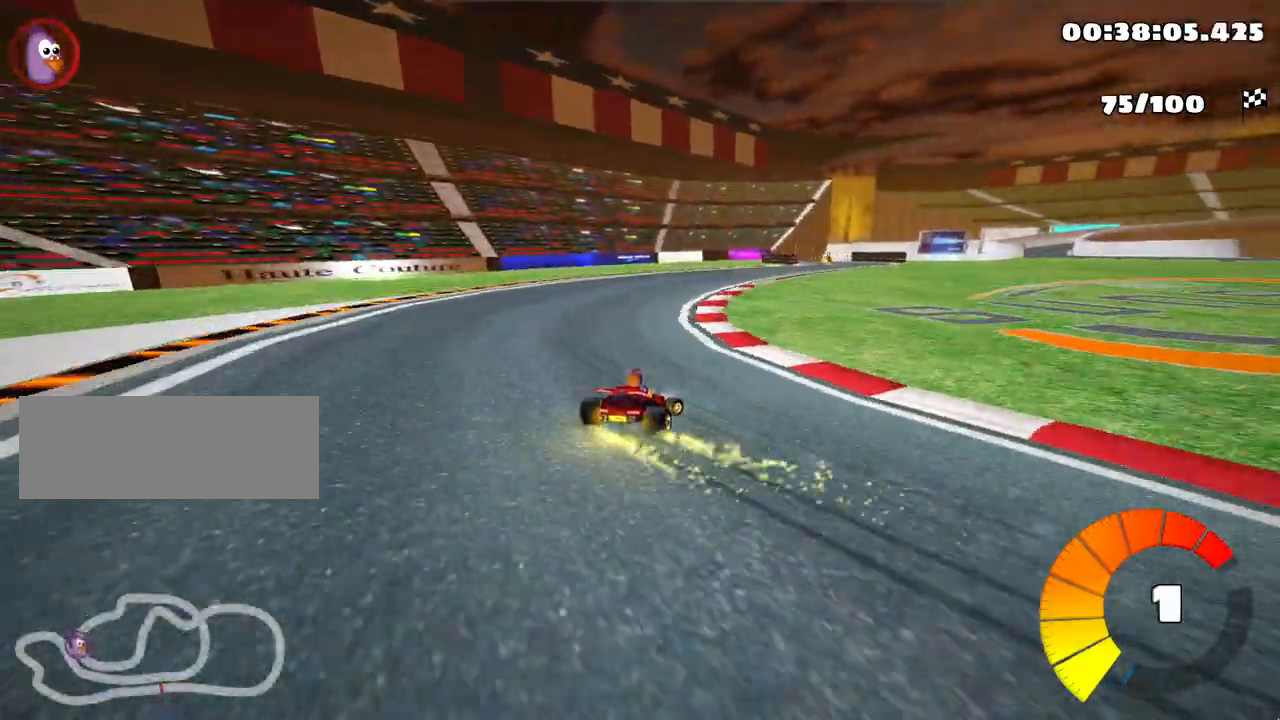
{"keys": ["up"], "events": [[100, "skid", "up"], [267, "right", "up"]]}
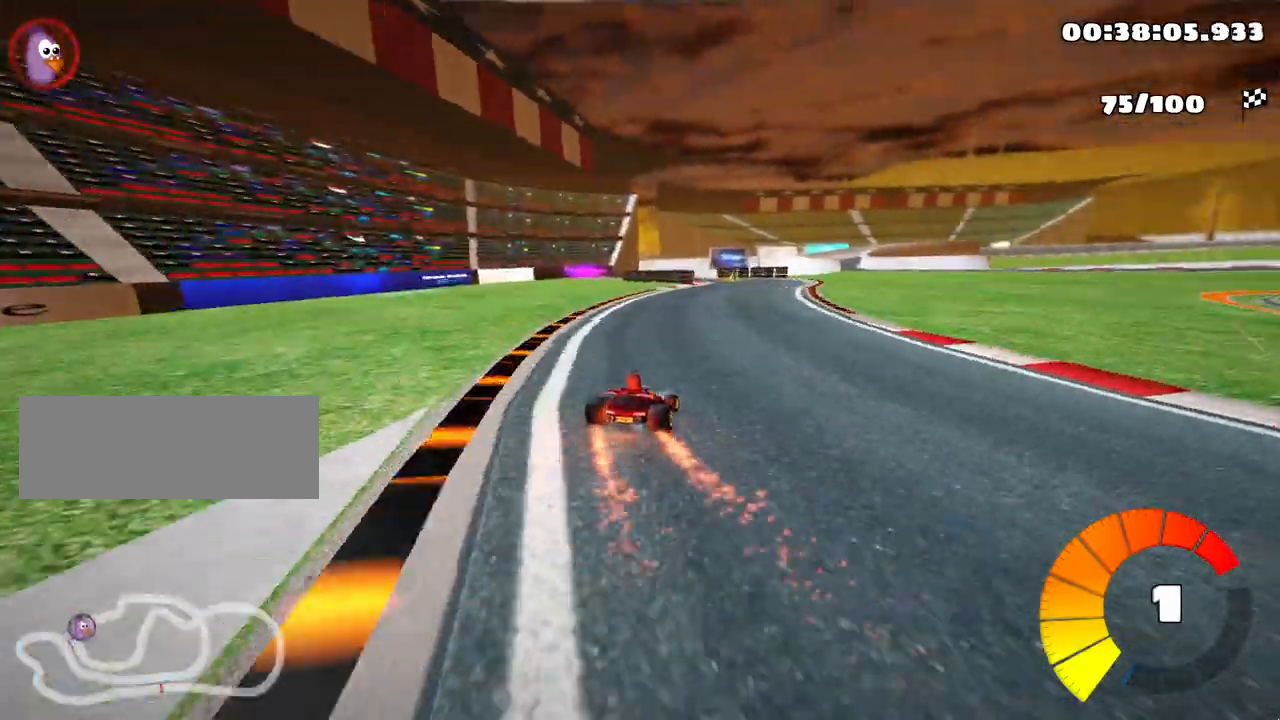
{"keys": ["up"], "events": []}